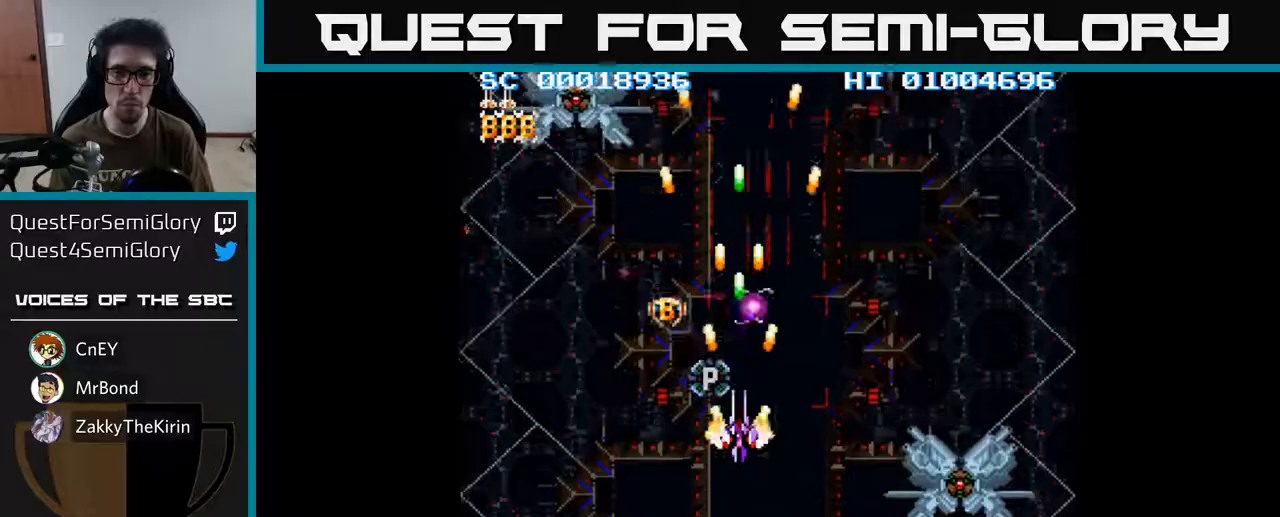
Gameplay with a controller (Xbox layout); each line is a JSON object with the inputs held at the frame after it. "events" lists button and stick changes between this image and that frame as [ms after this image, input, new state], when the widget could be followed in between.
{"buttons": ["A"], "left_stick": "center", "right_stick": "center", "events": [[133, "DPAD_UP", "down"], [167, "DPAD_LEFT", "down"], [200, "DPAD_UP", "up"], [217, "DPAD_LEFT", "up"]]}
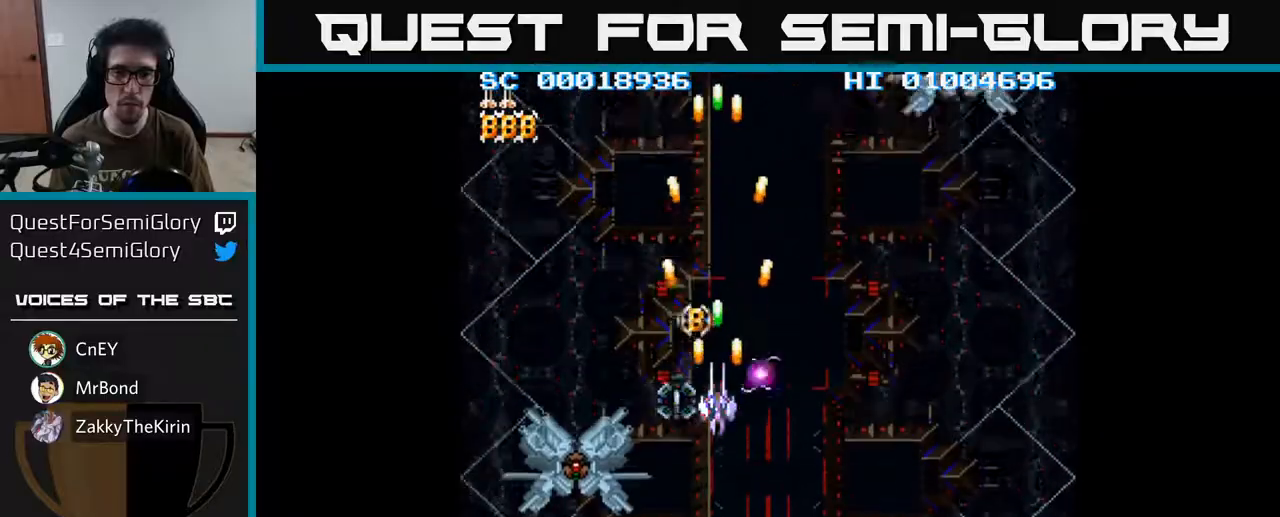
{"buttons": ["A"], "left_stick": "center", "right_stick": "center", "events": [[117, "DPAD_UP", "down"], [167, "DPAD_UP", "up"], [450, "DPAD_DOWN", "down"], [500, "DPAD_DOWN", "up"]]}
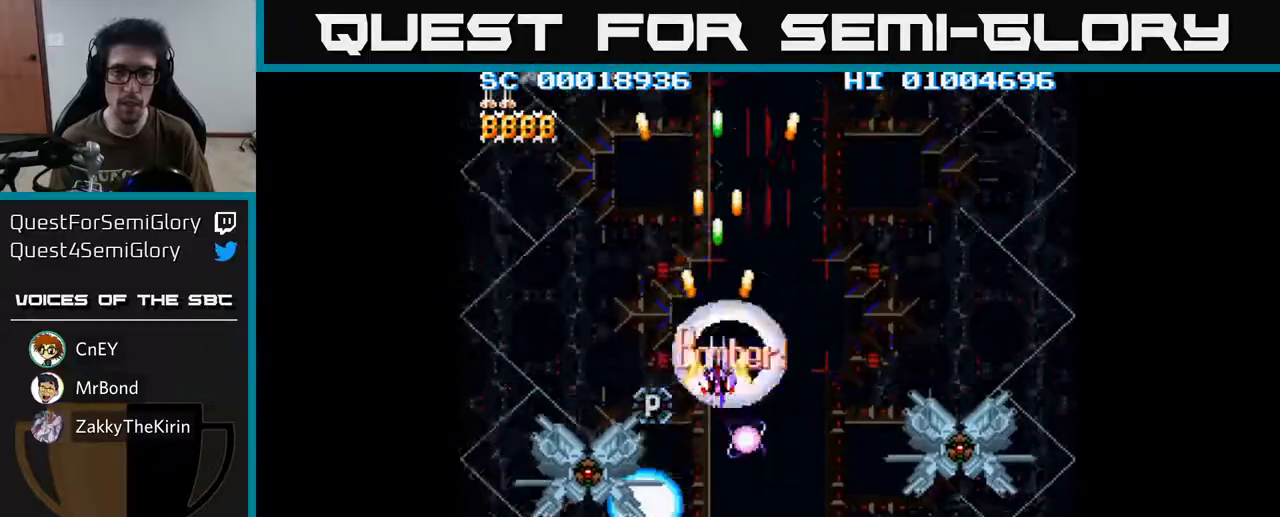
{"buttons": ["A"], "left_stick": "center", "right_stick": "center", "events": [[300, "DPAD_DOWN", "down"], [350, "DPAD_DOWN", "up"]]}
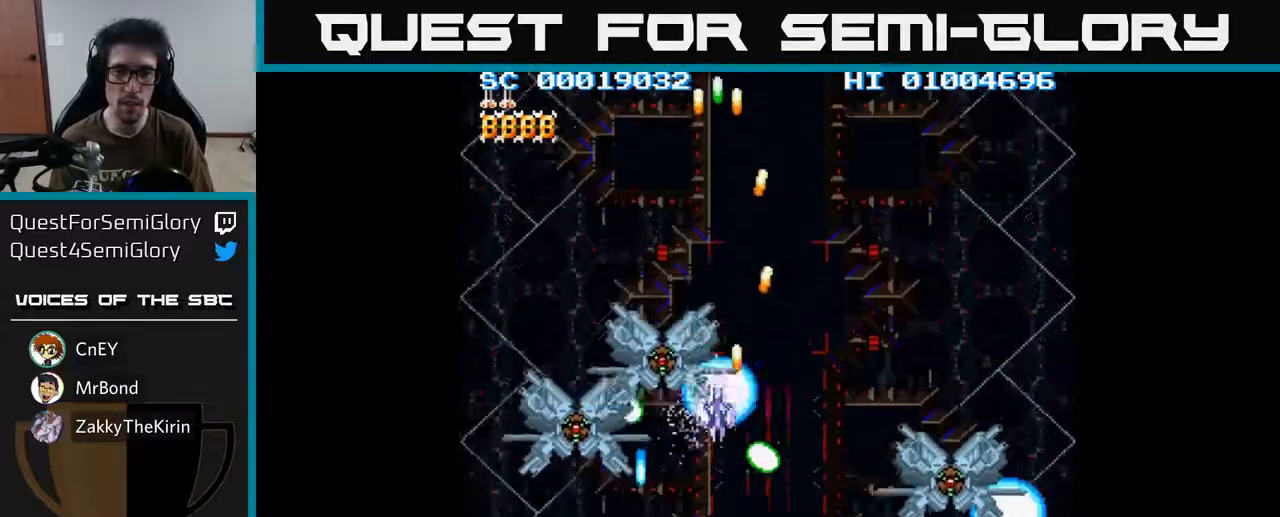
{"buttons": ["A"], "left_stick": "center", "right_stick": "center", "events": [[300, "DPAD_DOWN", "down"], [433, "DPAD_DOWN", "up"]]}
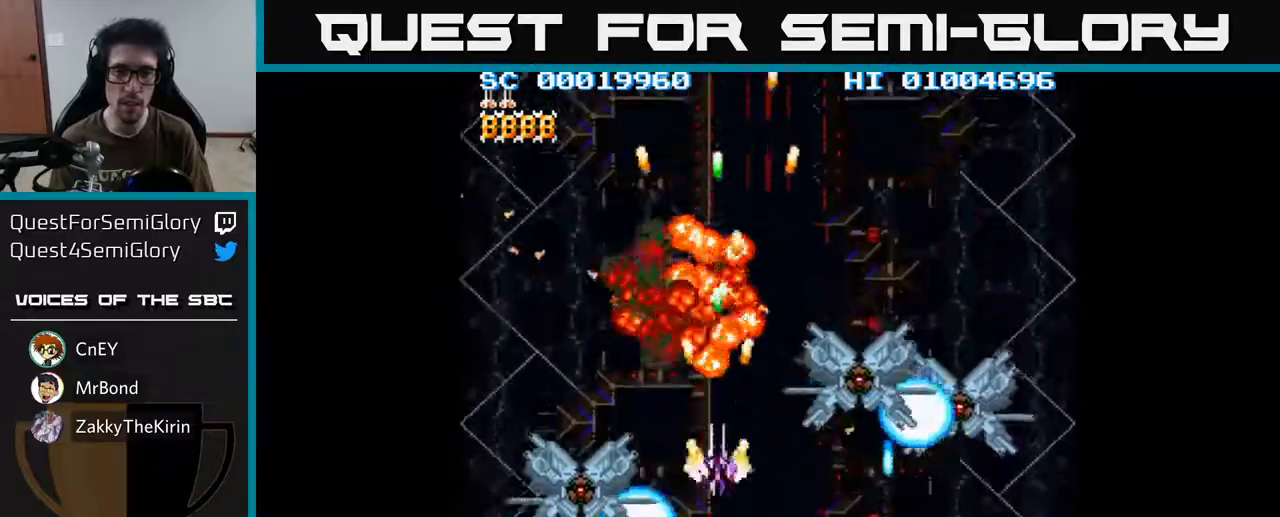
{"buttons": ["A"], "left_stick": "center", "right_stick": "center", "events": [[33, "DPAD_DOWN", "down"], [300, "DPAD_DOWN", "up"]]}
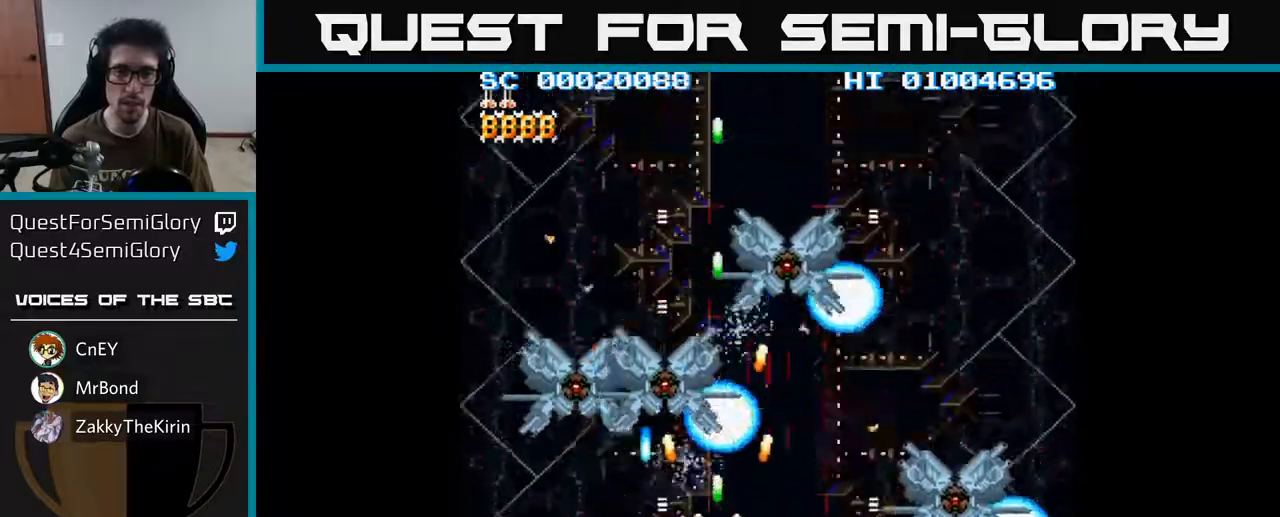
{"buttons": ["A"], "left_stick": "center", "right_stick": "center", "events": []}
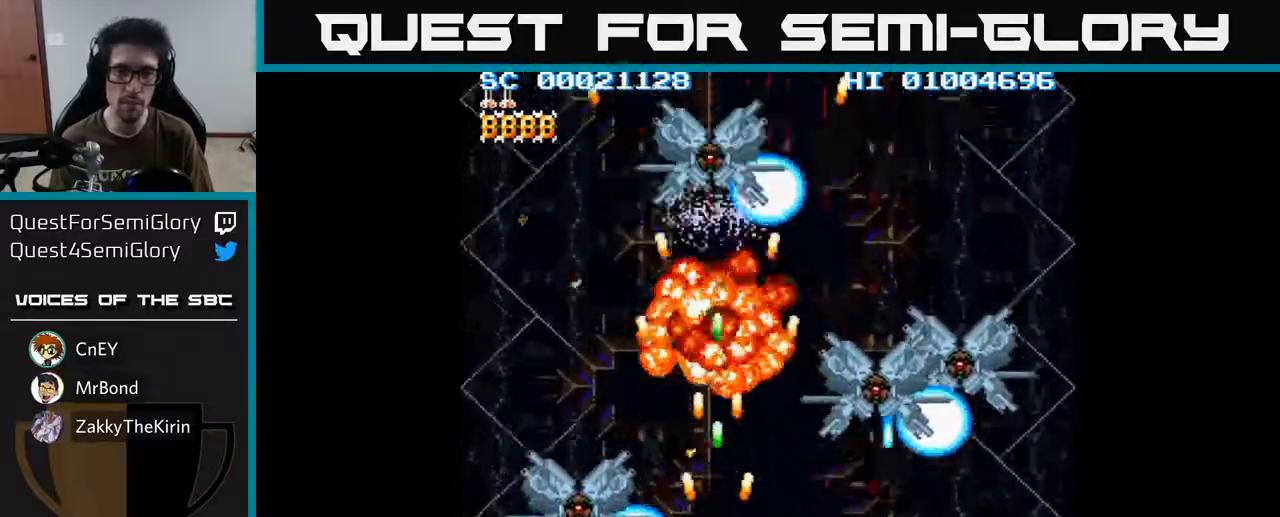
{"buttons": ["A"], "left_stick": "center", "right_stick": "center", "events": []}
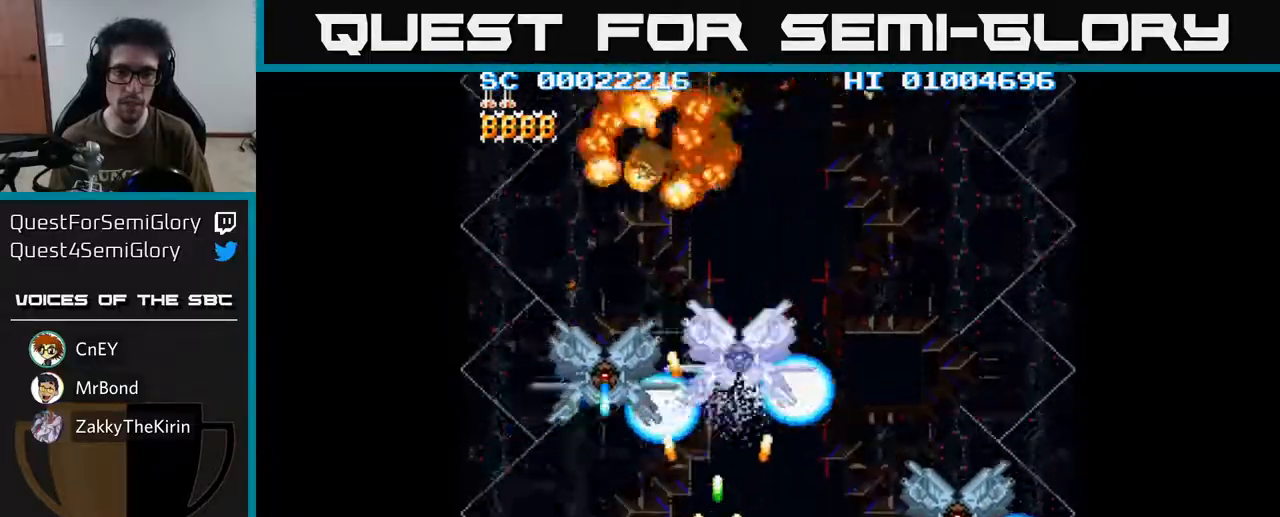
{"buttons": ["A"], "left_stick": "center", "right_stick": "center", "events": []}
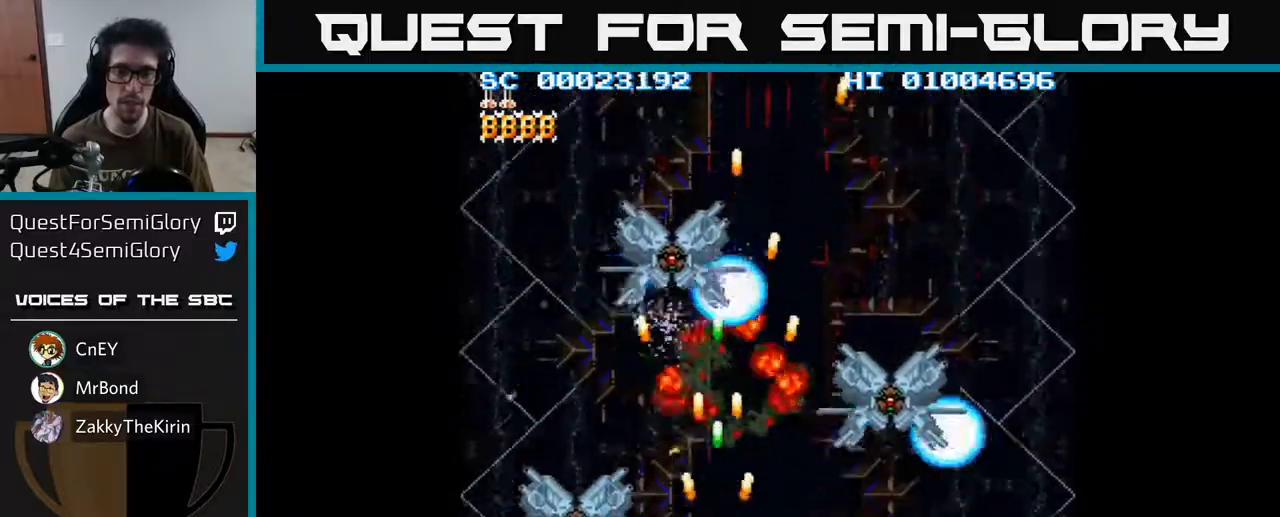
{"buttons": ["A"], "left_stick": "center", "right_stick": "center", "events": [[17, "DPAD_UP", "down"], [133, "DPAD_UP", "up"]]}
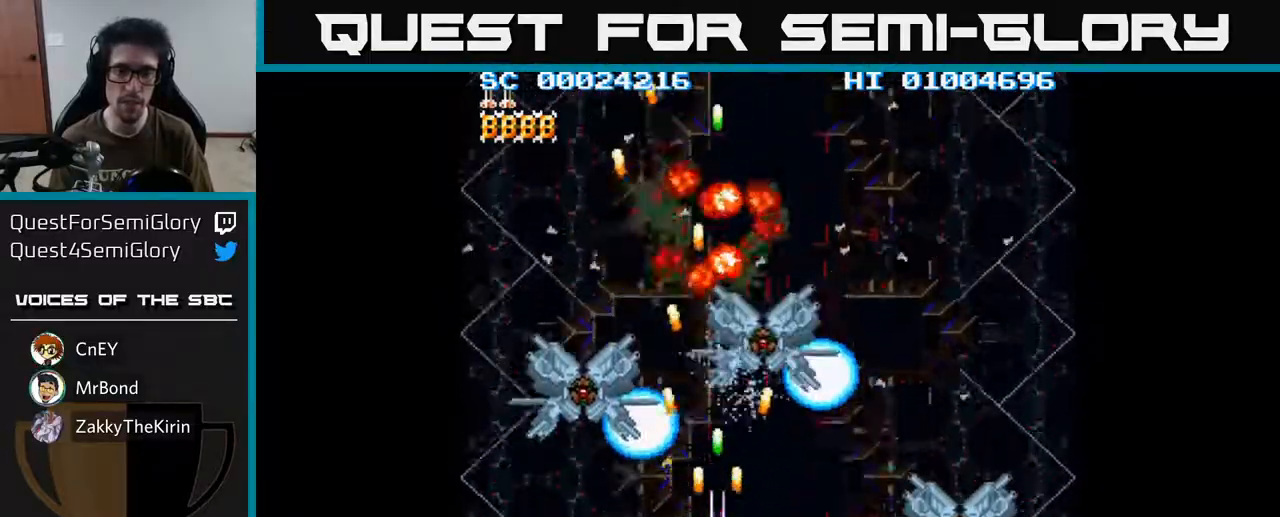
{"buttons": ["A"], "left_stick": "center", "right_stick": "center", "events": [[133, "DPAD_LEFT", "down"], [233, "DPAD_UP", "down"], [383, "DPAD_LEFT", "up"], [450, "DPAD_UP", "up"]]}
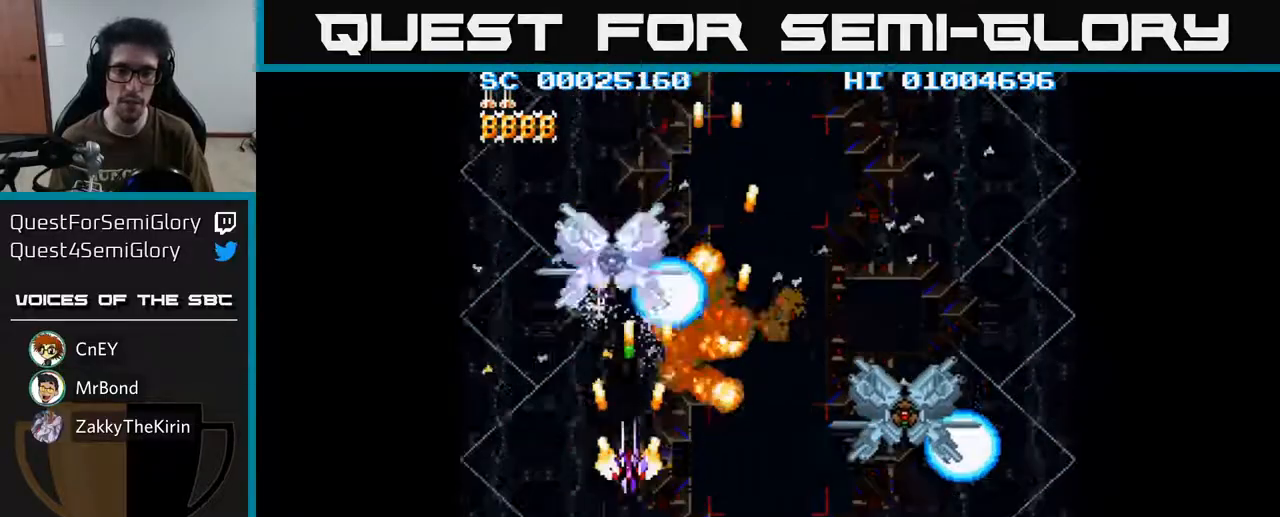
{"buttons": ["A"], "left_stick": "center", "right_stick": "center", "events": [[167, "DPAD_RIGHT", "down"], [300, "DPAD_DOWN", "down"], [350, "DPAD_RIGHT", "up"], [500, "DPAD_DOWN", "up"]]}
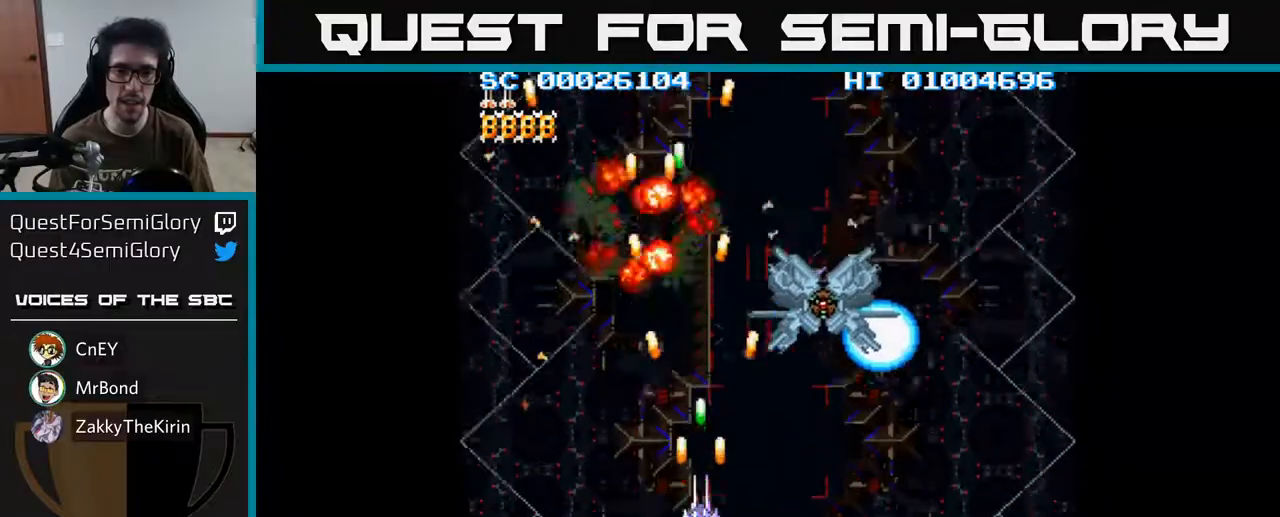
{"buttons": ["A", "DPAD_UP"], "left_stick": "center", "right_stick": "center", "events": [[150, "DPAD_RIGHT", "down"], [233, "DPAD_UP", "down"], [250, "DPAD_RIGHT", "up"]]}
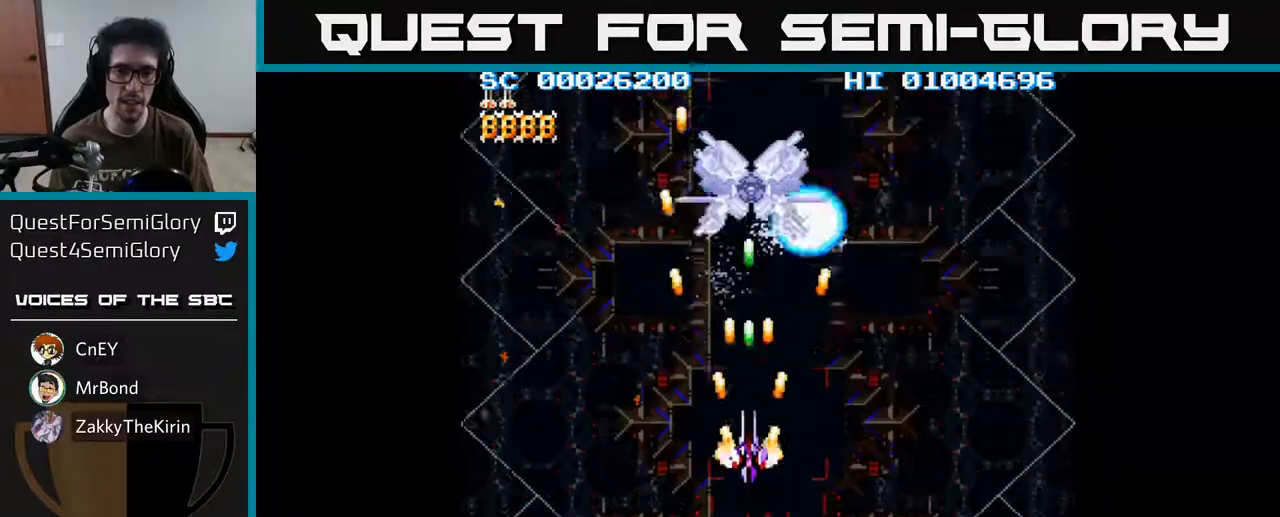
{"buttons": ["A", "DPAD_DOWN", "DPAD_RIGHT"], "left_stick": "center", "right_stick": "center", "events": [[83, "DPAD_LEFT", "down"], [183, "DPAD_UP", "up"], [283, "DPAD_DOWN", "down"], [350, "DPAD_LEFT", "up"], [467, "DPAD_RIGHT", "down"]]}
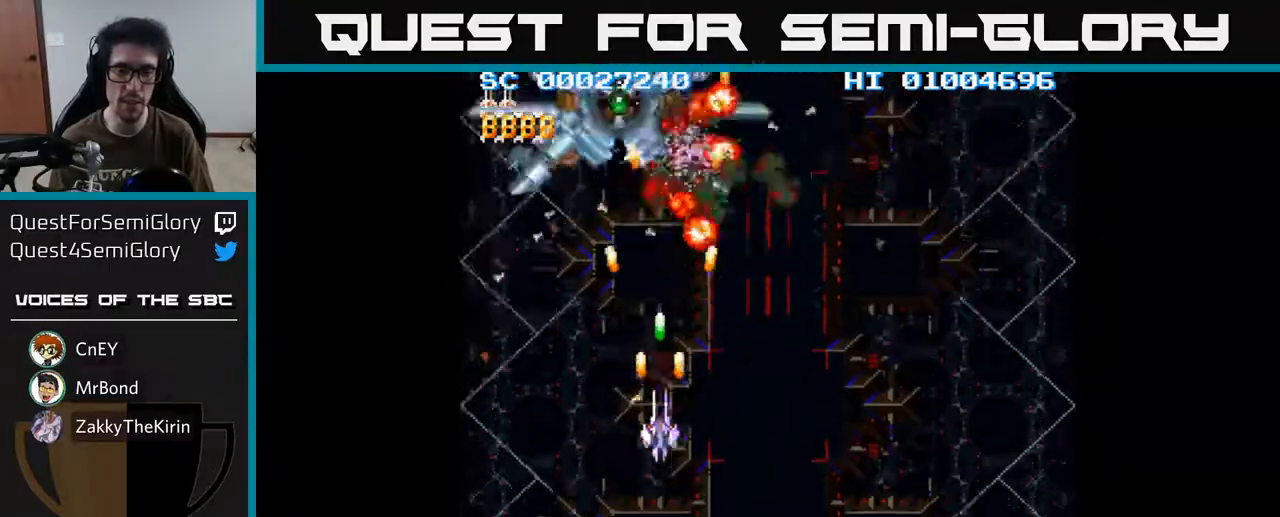
{"buttons": ["A", "DPAD_DOWN"], "left_stick": "center", "right_stick": "center", "events": [[133, "DPAD_RIGHT", "up"], [183, "DPAD_LEFT", "down"], [433, "DPAD_LEFT", "up"]]}
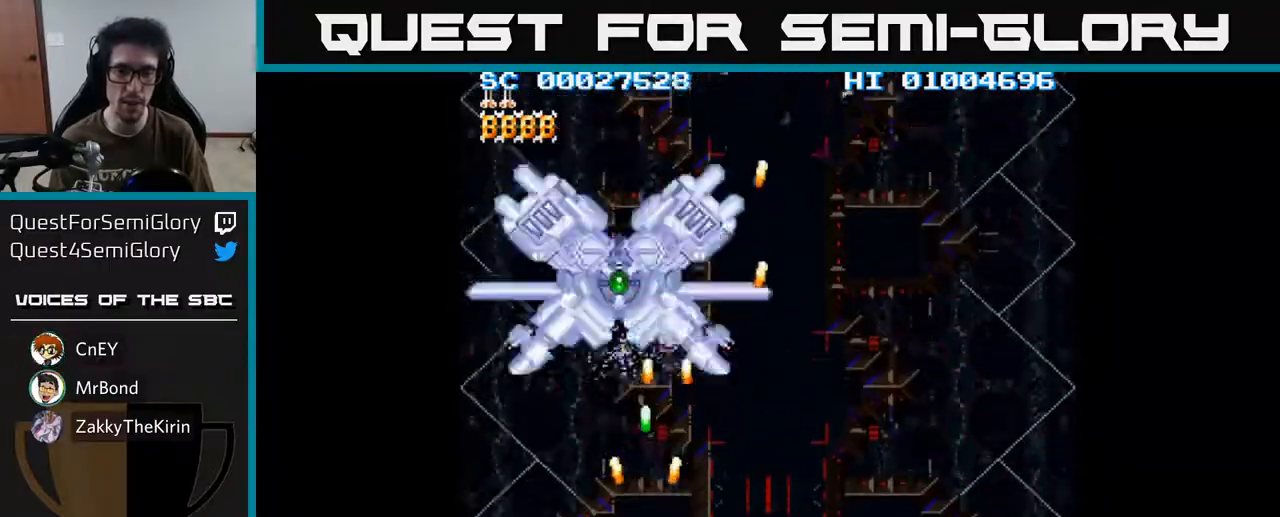
{"buttons": ["A"], "left_stick": "center", "right_stick": "center", "events": [[33, "DPAD_DOWN", "up"]]}
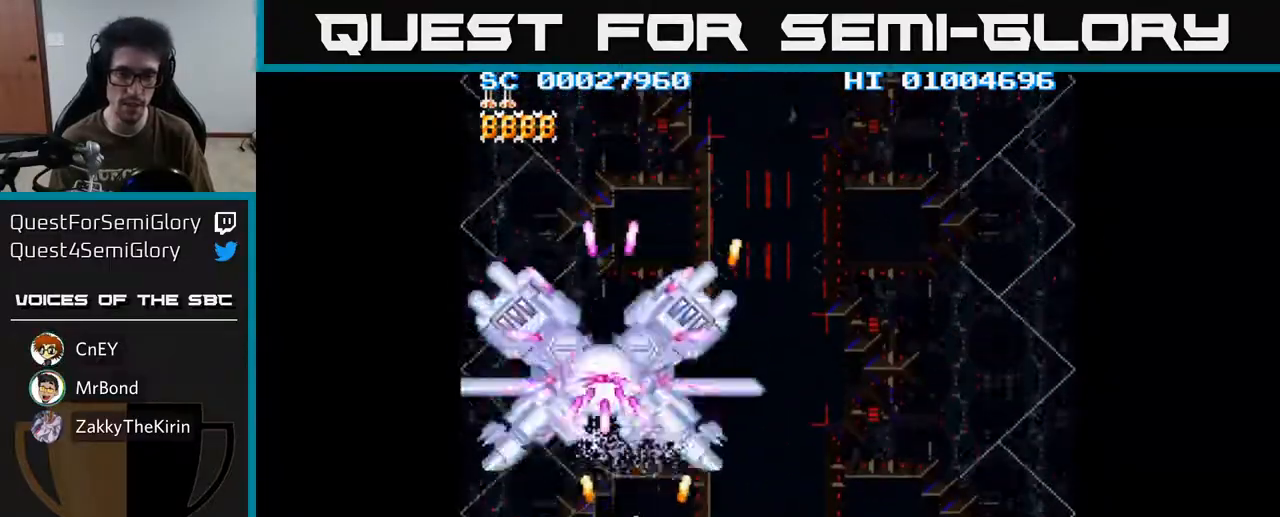
{"buttons": ["A"], "left_stick": "center", "right_stick": "center", "events": []}
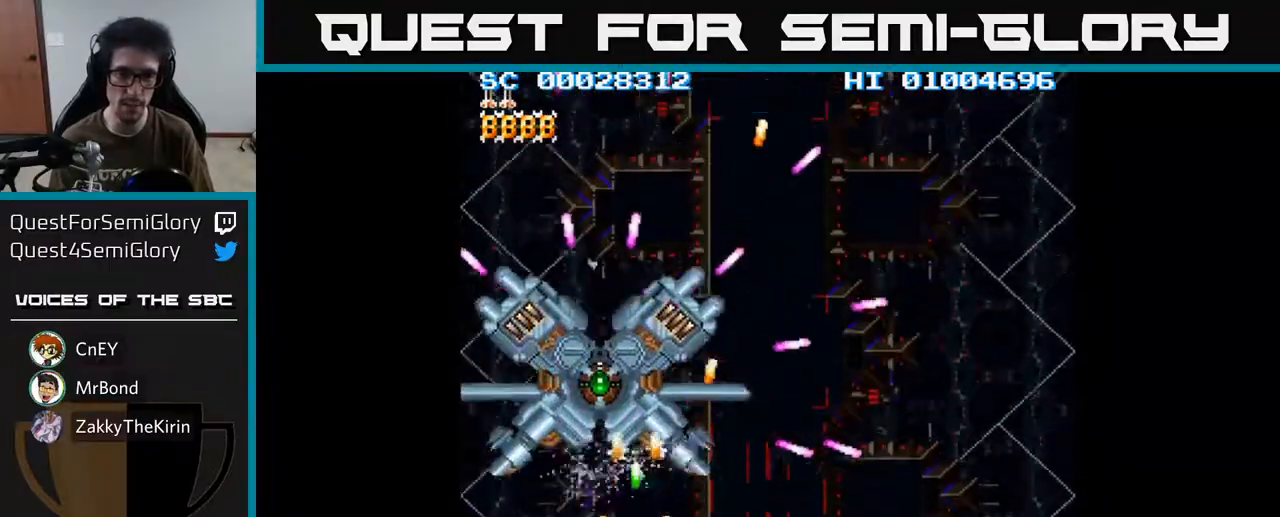
{"buttons": ["A"], "left_stick": "center", "right_stick": "center", "events": []}
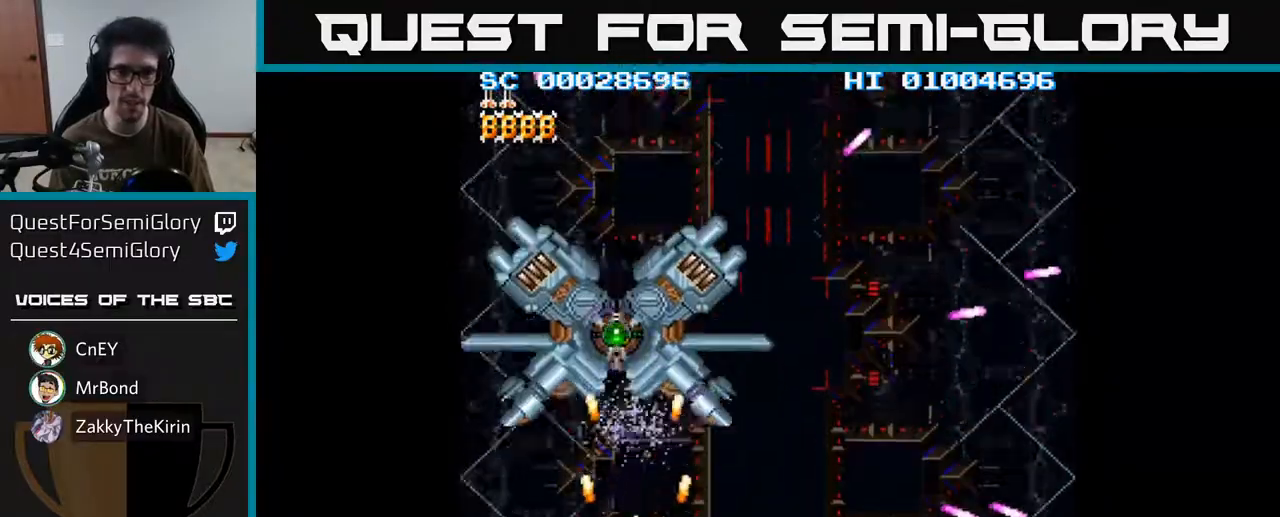
{"buttons": ["A", "DPAD_RIGHT"], "left_stick": "center", "right_stick": "center", "events": [[467, "DPAD_RIGHT", "down"]]}
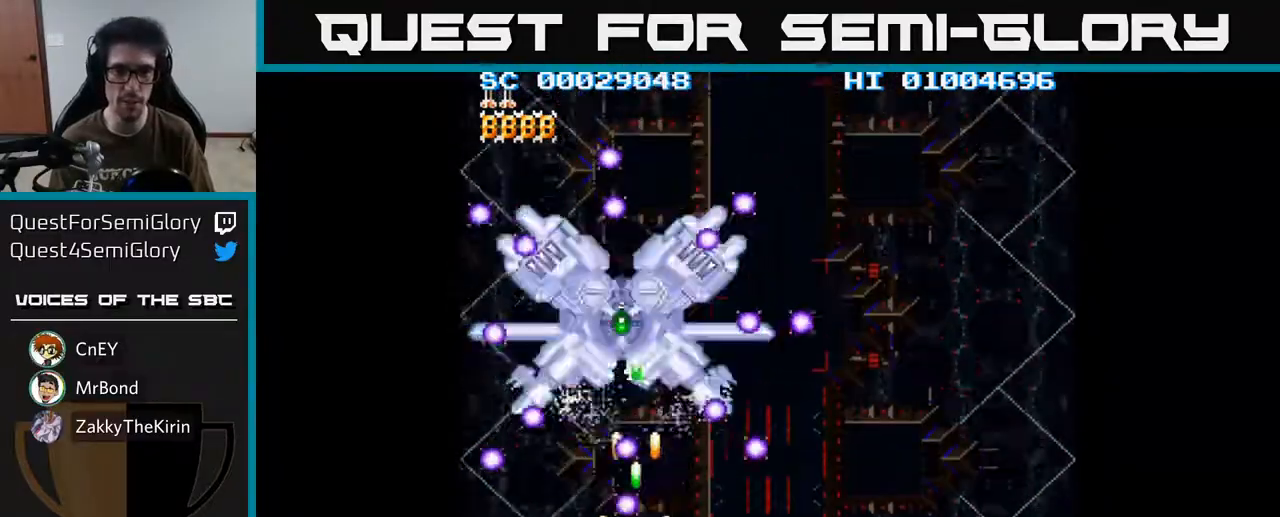
{"buttons": ["A", "DPAD_UP", "DPAD_LEFT"], "left_stick": "center", "right_stick": "center", "events": [[83, "DPAD_RIGHT", "up"], [333, "DPAD_UP", "down"], [367, "DPAD_LEFT", "down"], [433, "DPAD_UP", "up"], [483, "DPAD_UP", "down"]]}
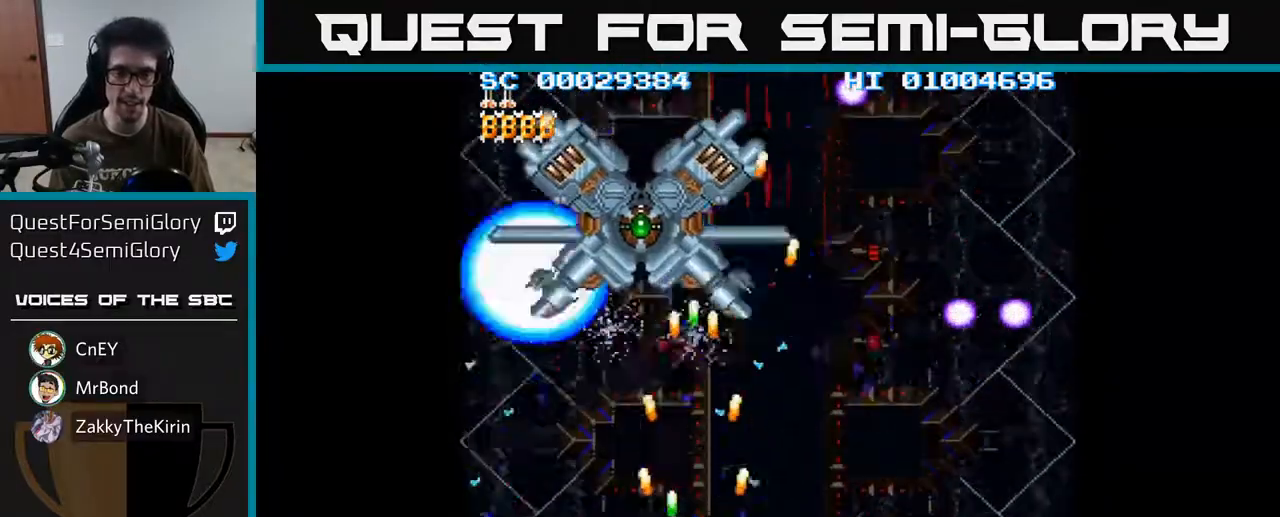
{"buttons": ["A", "DPAD_UP"], "left_stick": "center", "right_stick": "center", "events": [[17, "DPAD_LEFT", "up"], [50, "DPAD_UP", "up"], [317, "DPAD_RIGHT", "down"], [417, "DPAD_RIGHT", "up"], [417, "DPAD_UP", "down"]]}
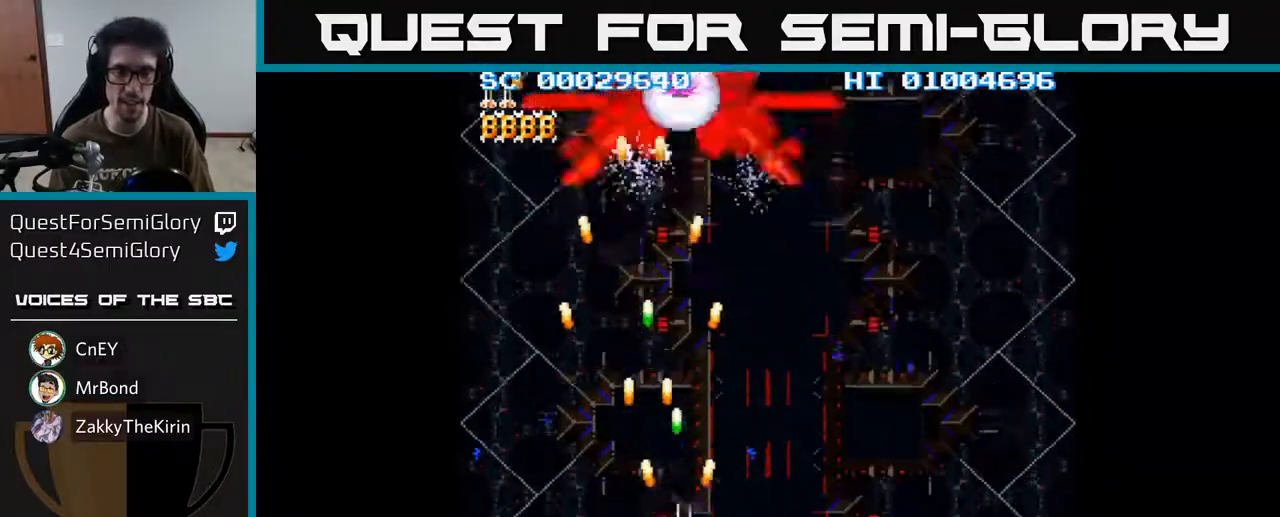
{"buttons": ["A", "DPAD_DOWN"], "left_stick": "center", "right_stick": "center", "events": [[33, "DPAD_RIGHT", "down"], [150, "DPAD_UP", "up"], [183, "DPAD_DOWN", "down"], [200, "DPAD_RIGHT", "up"]]}
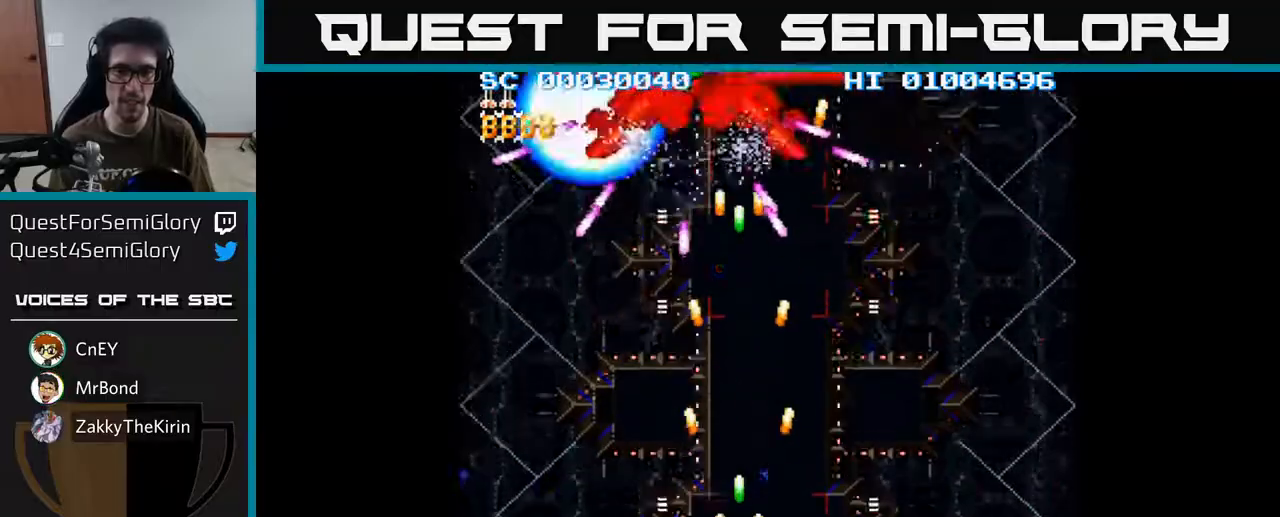
{"buttons": ["A", "DPAD_UP", "DPAD_RIGHT"], "left_stick": "center", "right_stick": "center", "events": [[100, "DPAD_DOWN", "up"], [250, "DPAD_UP", "down"], [483, "DPAD_RIGHT", "down"]]}
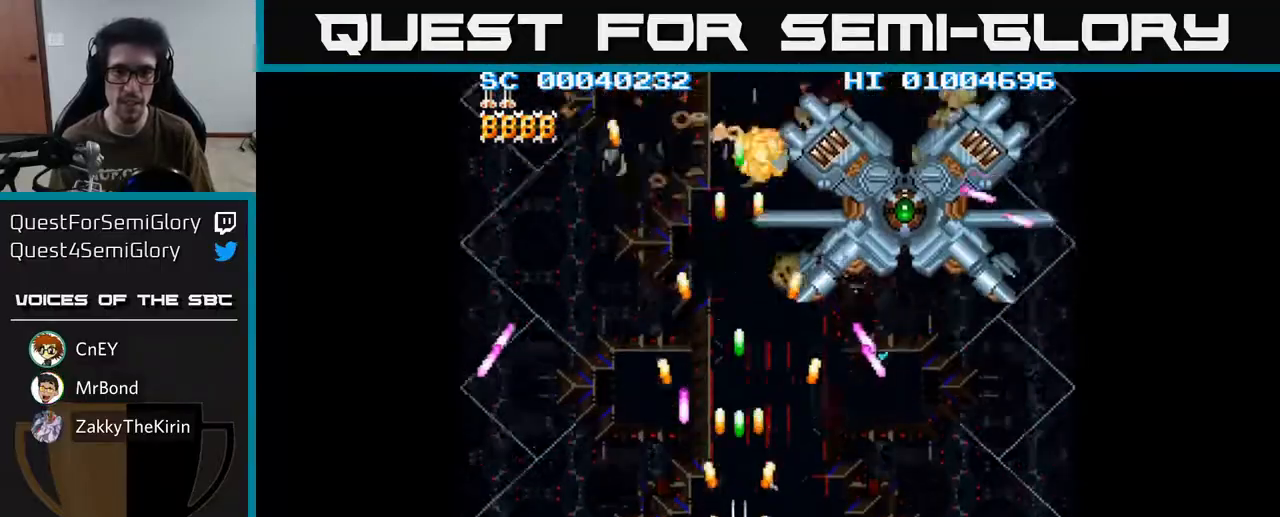
{"buttons": ["A"], "left_stick": "center", "right_stick": "center", "events": [[17, "DPAD_UP", "up"], [233, "DPAD_DOWN", "down"], [383, "DPAD_RIGHT", "up"], [450, "DPAD_DOWN", "up"]]}
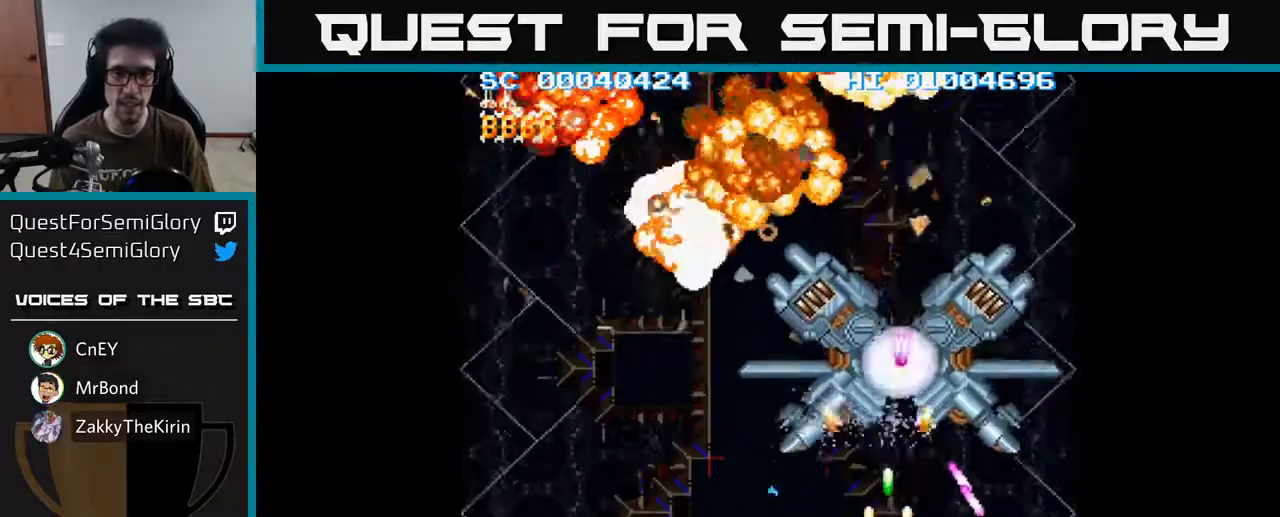
{"buttons": ["A", "DPAD_DOWN", "DPAD_LEFT"], "left_stick": "center", "right_stick": "center", "events": [[417, "DPAD_LEFT", "down"], [500, "DPAD_DOWN", "down"]]}
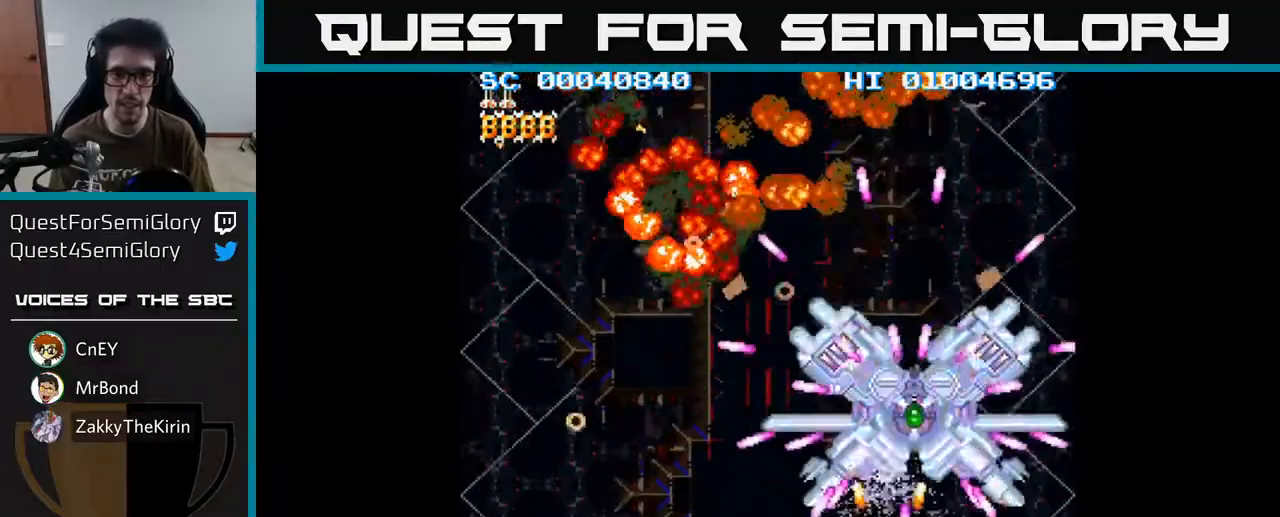
{"buttons": ["A"], "left_stick": "center", "right_stick": "center", "events": [[33, "DPAD_DOWN", "up"], [33, "DPAD_LEFT", "up"], [200, "DPAD_RIGHT", "down"], [267, "DPAD_RIGHT", "up"]]}
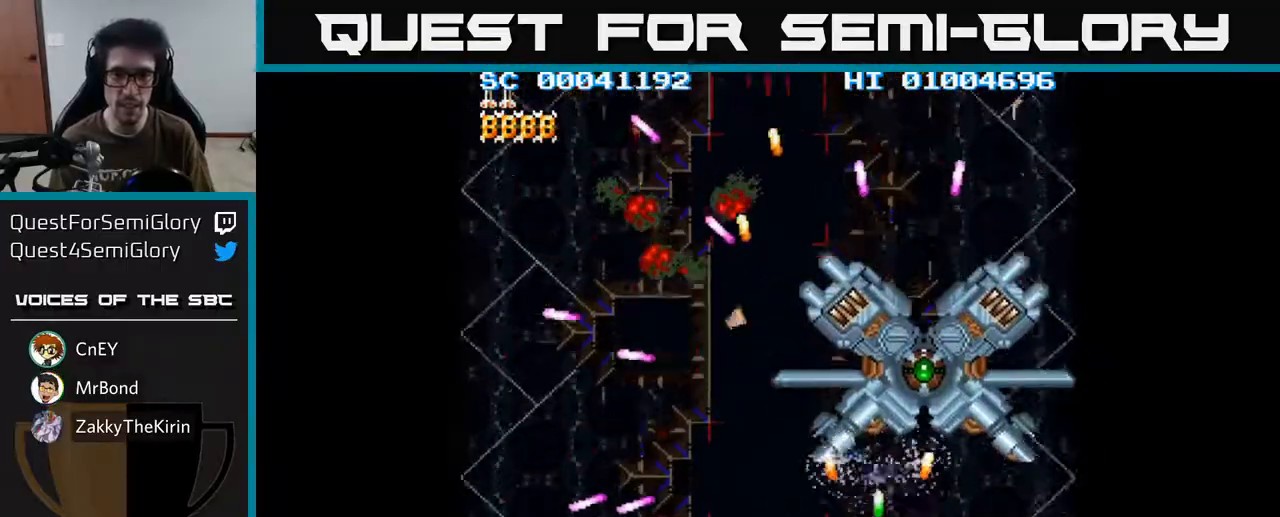
{"buttons": ["A"], "left_stick": "center", "right_stick": "center", "events": []}
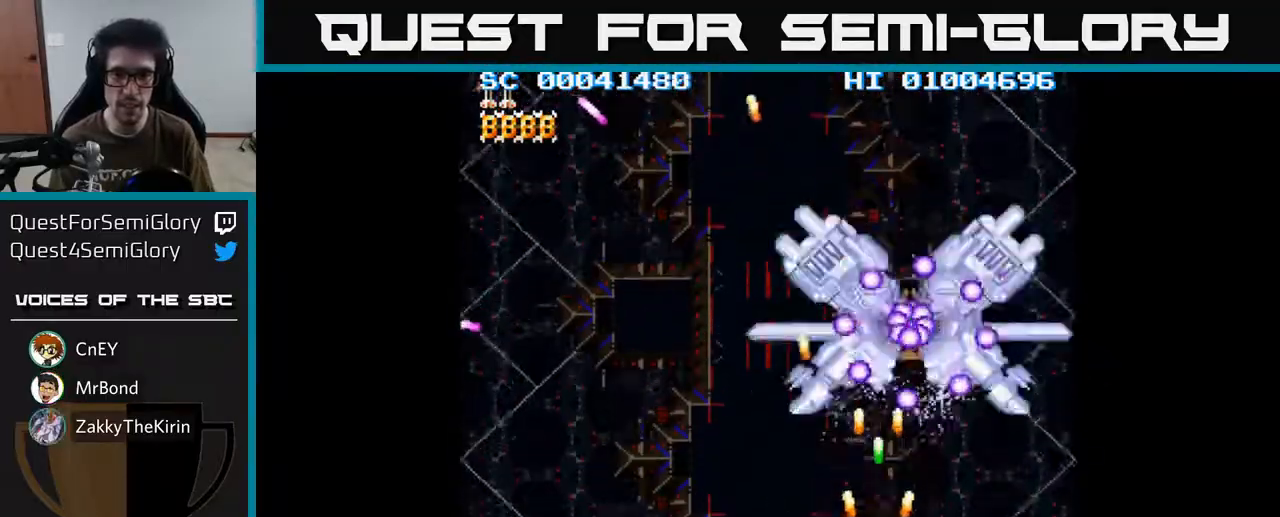
{"buttons": ["A", "DPAD_UP"], "left_stick": "center", "right_stick": "center", "events": [[233, "DPAD_LEFT", "down"], [383, "DPAD_LEFT", "up"], [450, "DPAD_UP", "down"]]}
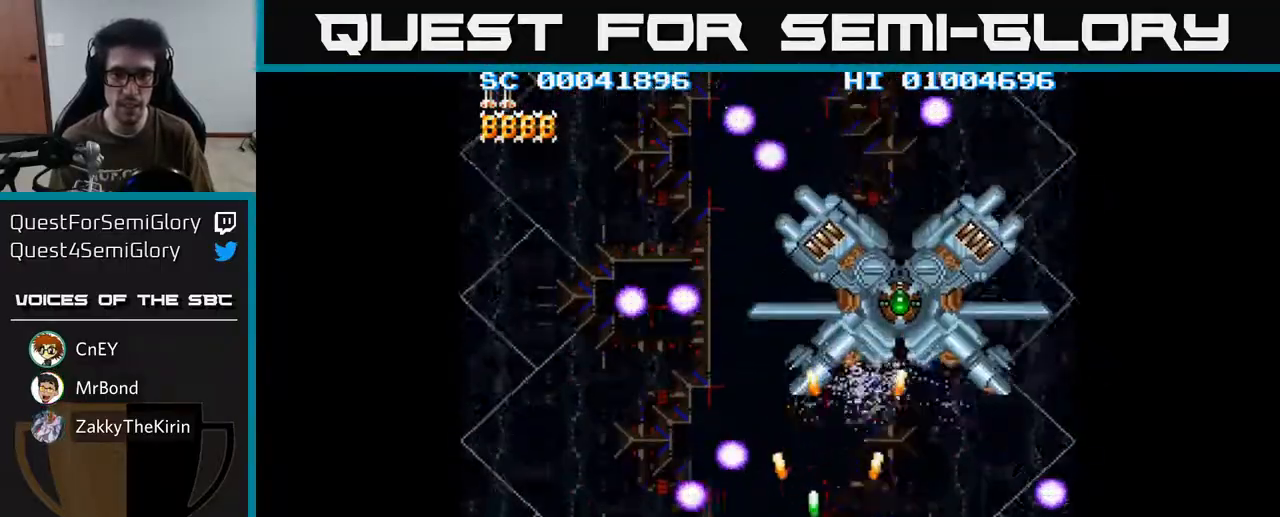
{"buttons": ["A", "DPAD_UP"], "left_stick": "center", "right_stick": "center", "events": [[117, "DPAD_RIGHT", "down"], [283, "DPAD_RIGHT", "up"]]}
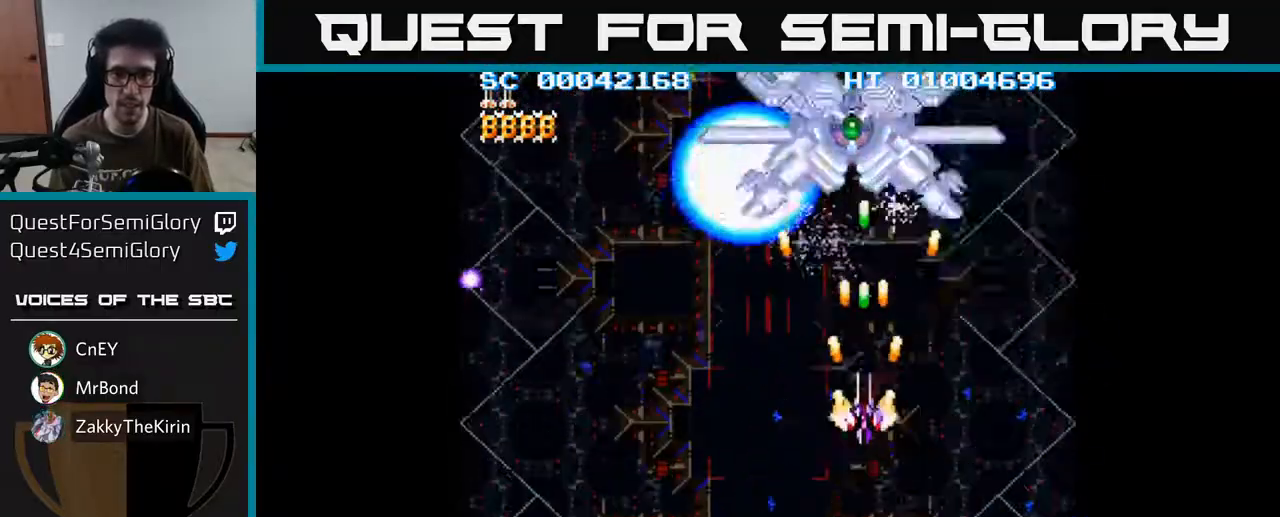
{"buttons": ["A", "DPAD_DOWN"], "left_stick": "center", "right_stick": "center", "events": [[83, "DPAD_LEFT", "down"], [250, "DPAD_UP", "up"], [267, "DPAD_LEFT", "up"], [500, "DPAD_DOWN", "down"]]}
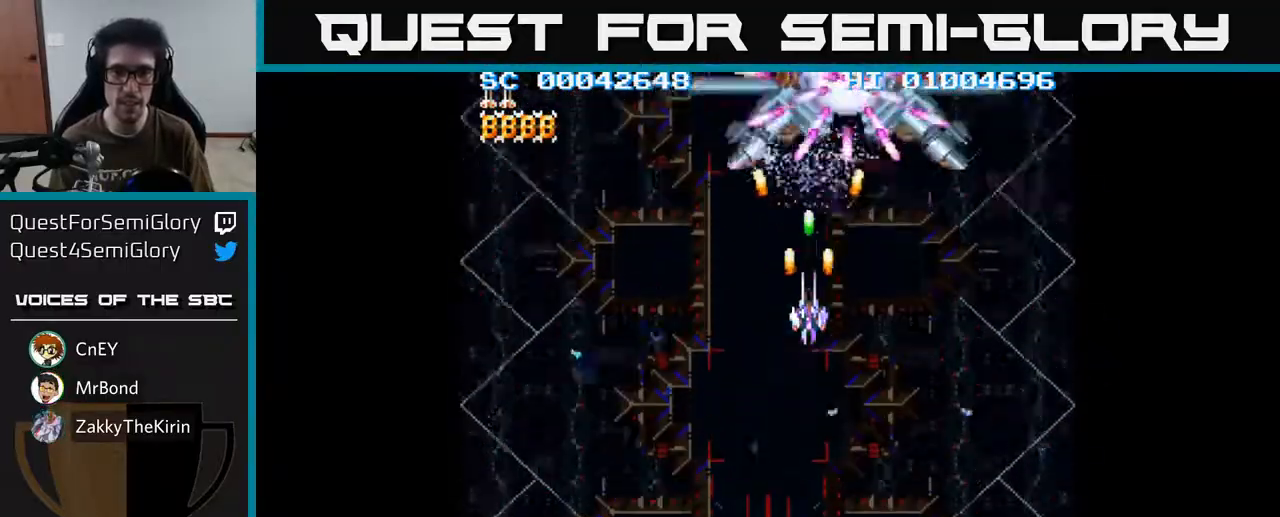
{"buttons": ["A", "DPAD_UP"], "left_stick": "center", "right_stick": "center", "events": [[133, "DPAD_DOWN", "up"], [483, "DPAD_UP", "down"]]}
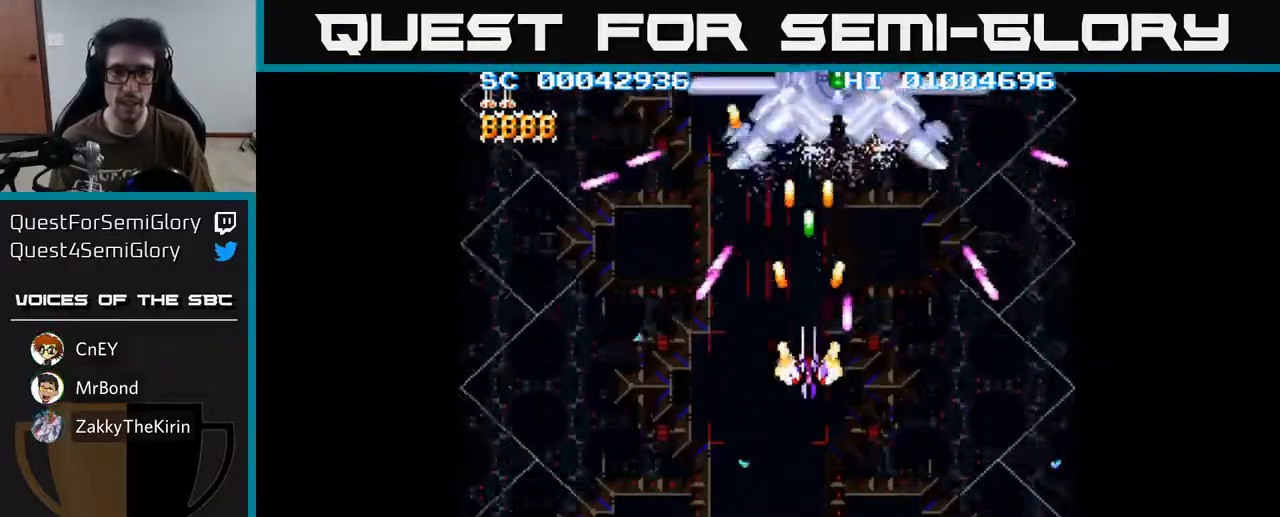
{"buttons": ["A"], "left_stick": "center", "right_stick": "center", "events": [[183, "DPAD_UP", "up"]]}